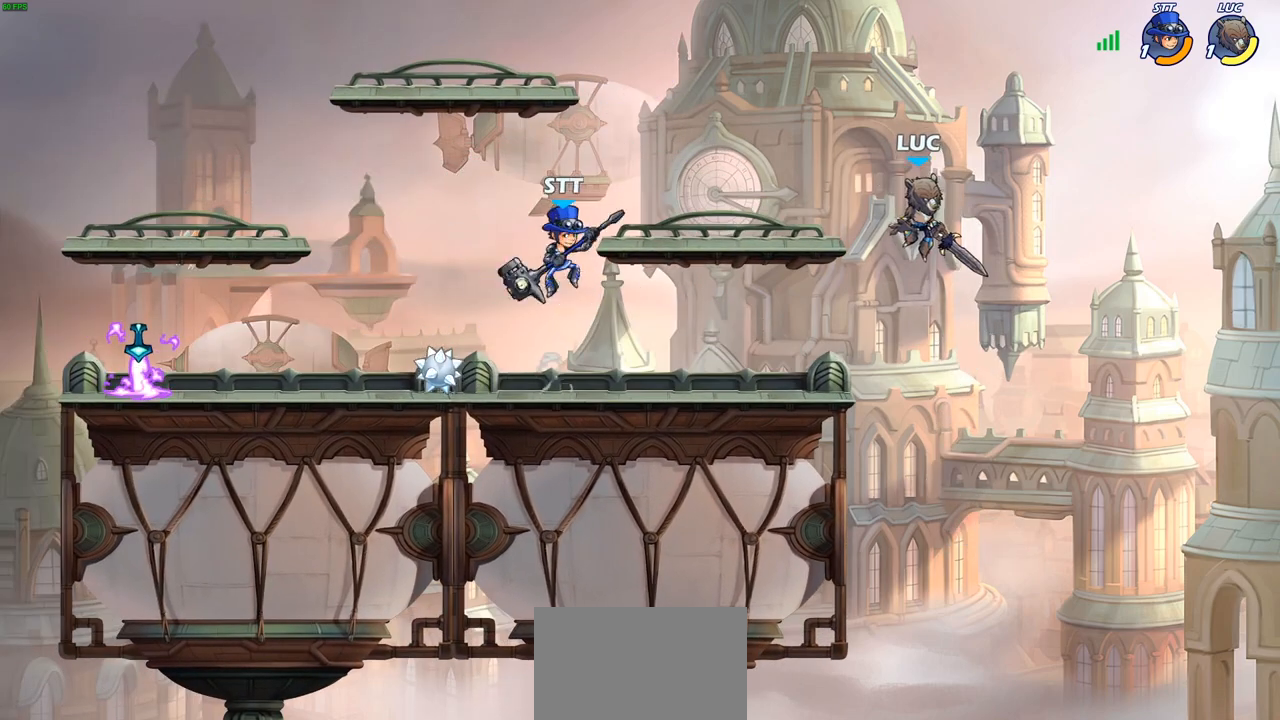
Gameplay with a controller (PlayStation layout); each line is a JSON object with the inputs held at the frame after it. "events" lists button and stick changes between this image and that frame as [ms after this image, input, new state], when the widget could be followed in between.
{"buttons": [], "left_stick": "right", "right_stick": "center", "events": [[100, "SQUARE", "up"], [433, "left_stick", "right"]]}
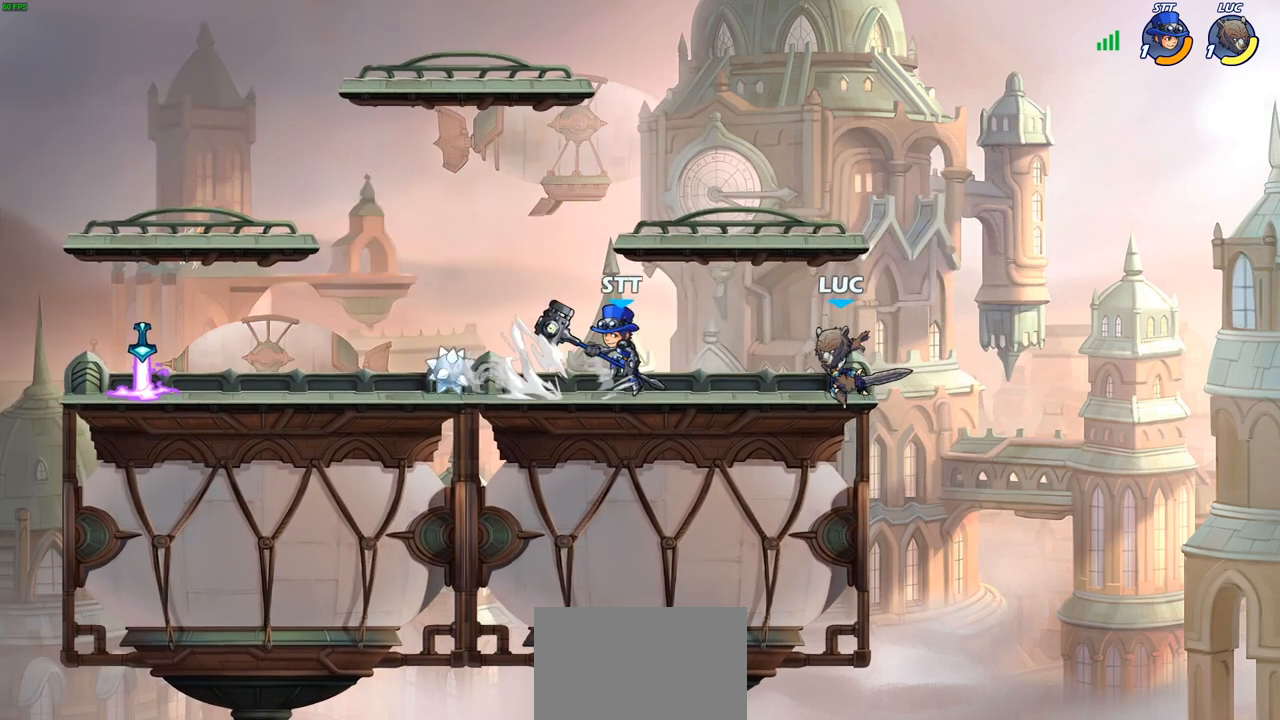
{"buttons": [], "left_stick": "down-left", "right_stick": "center", "events": [[217, "CROSS", "down"], [333, "left_stick", "up"], [350, "CROSS", "up"], [450, "left_stick", "down-left"]]}
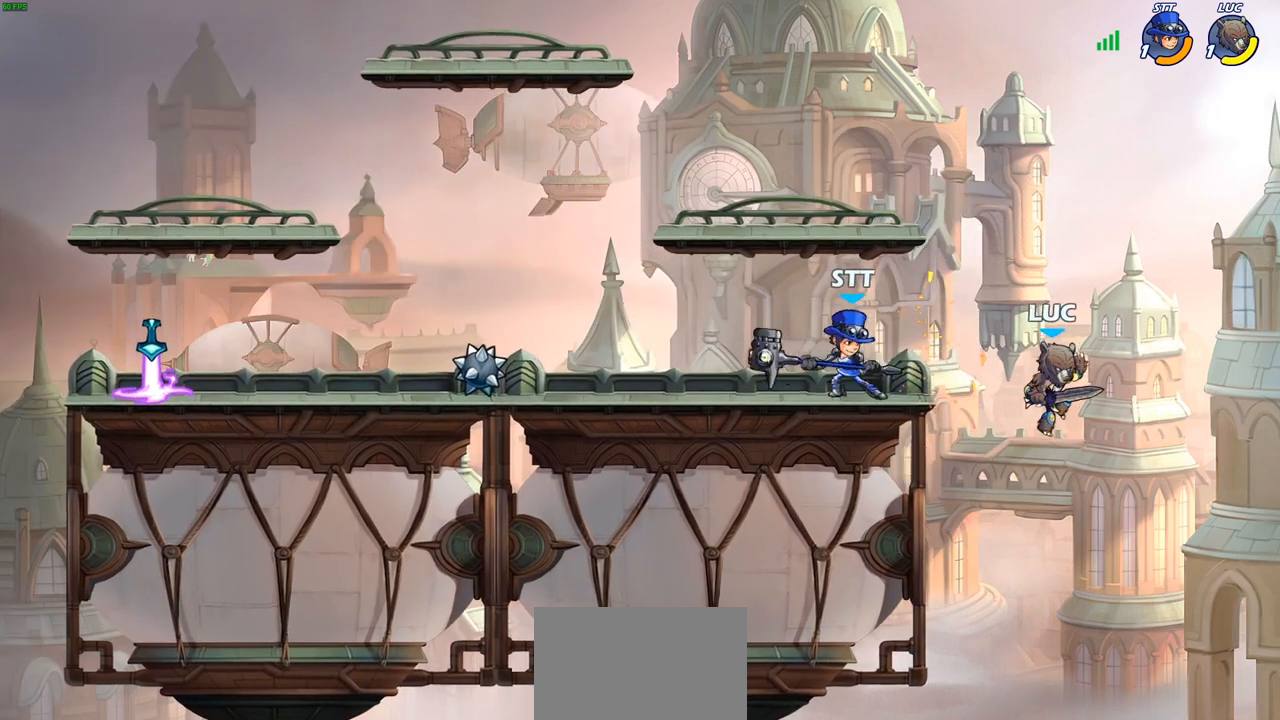
{"buttons": [], "left_stick": "up-left", "right_stick": "center", "events": [[217, "CROSS", "down"], [233, "left_stick", "up-left"], [283, "CIRCLE", "down"], [283, "CROSS", "up"], [417, "CIRCLE", "up"]]}
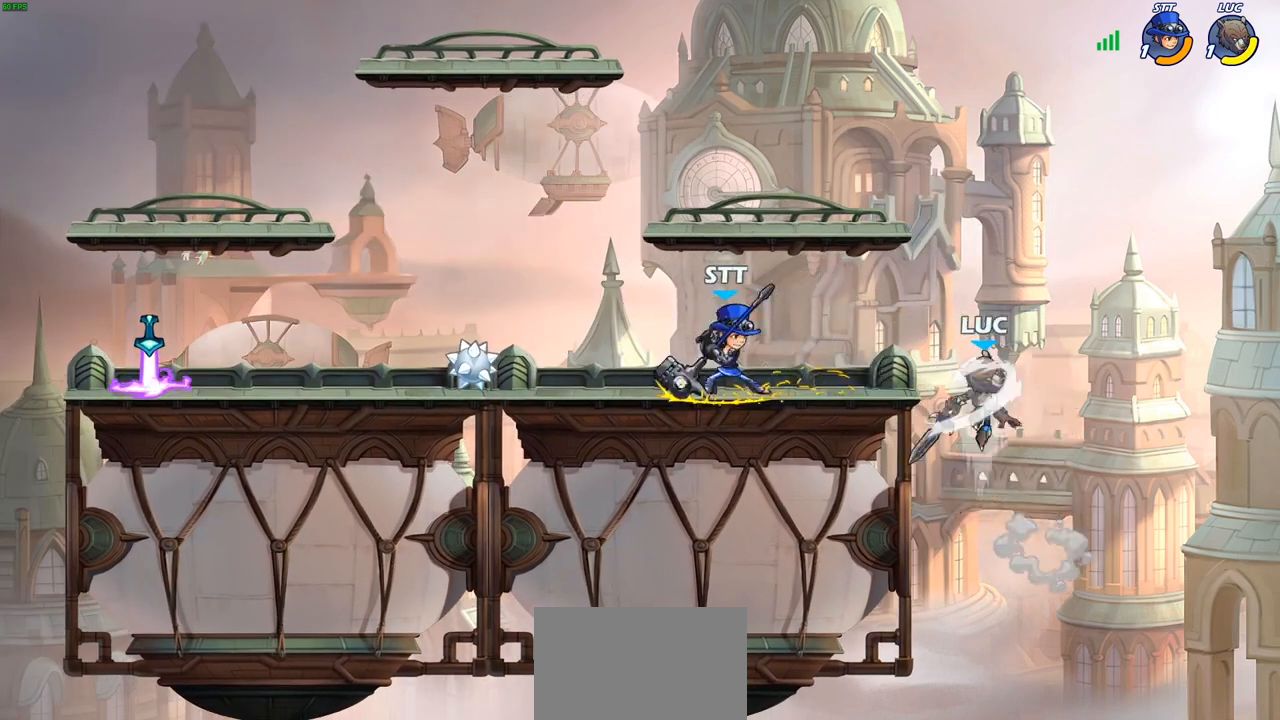
{"buttons": [], "left_stick": "up-left", "right_stick": "center", "events": []}
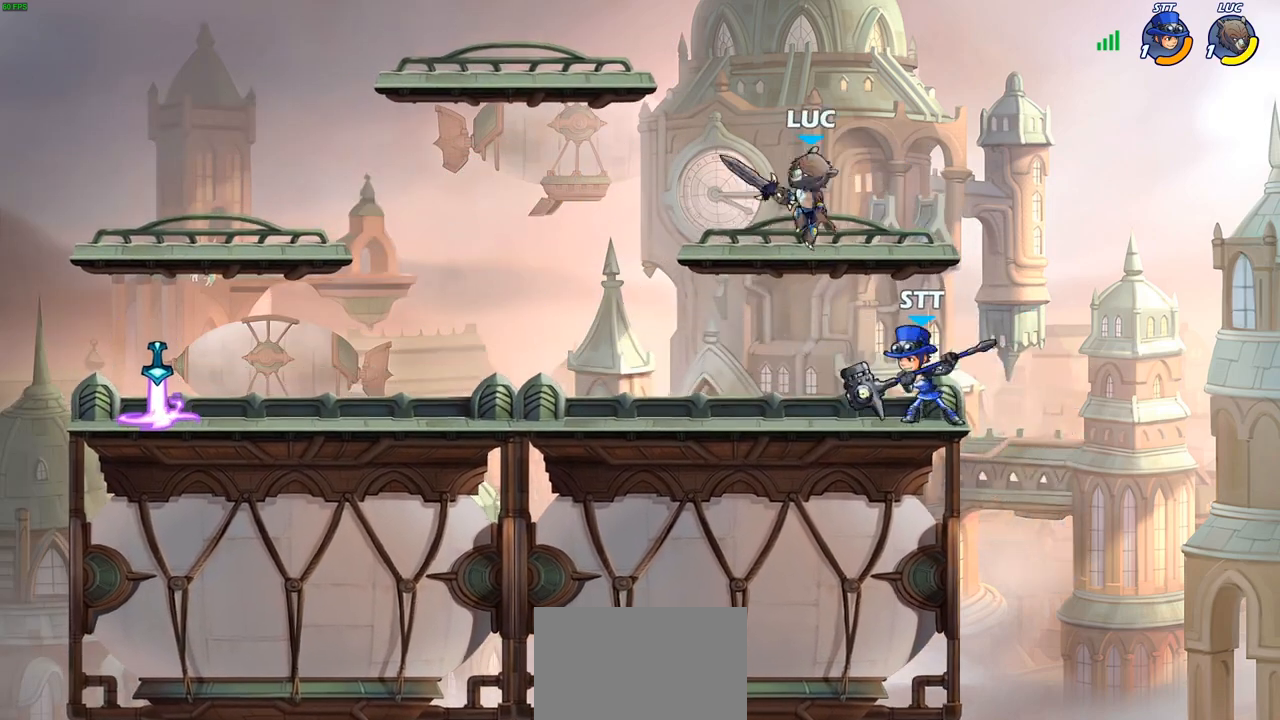
{"buttons": [], "left_stick": "down", "right_stick": "center", "events": [[117, "CROSS", "down"], [217, "R2", "down"], [217, "left_stick", "up-right"], [267, "CROSS", "up"], [400, "R2", "up"], [450, "left_stick", "down"]]}
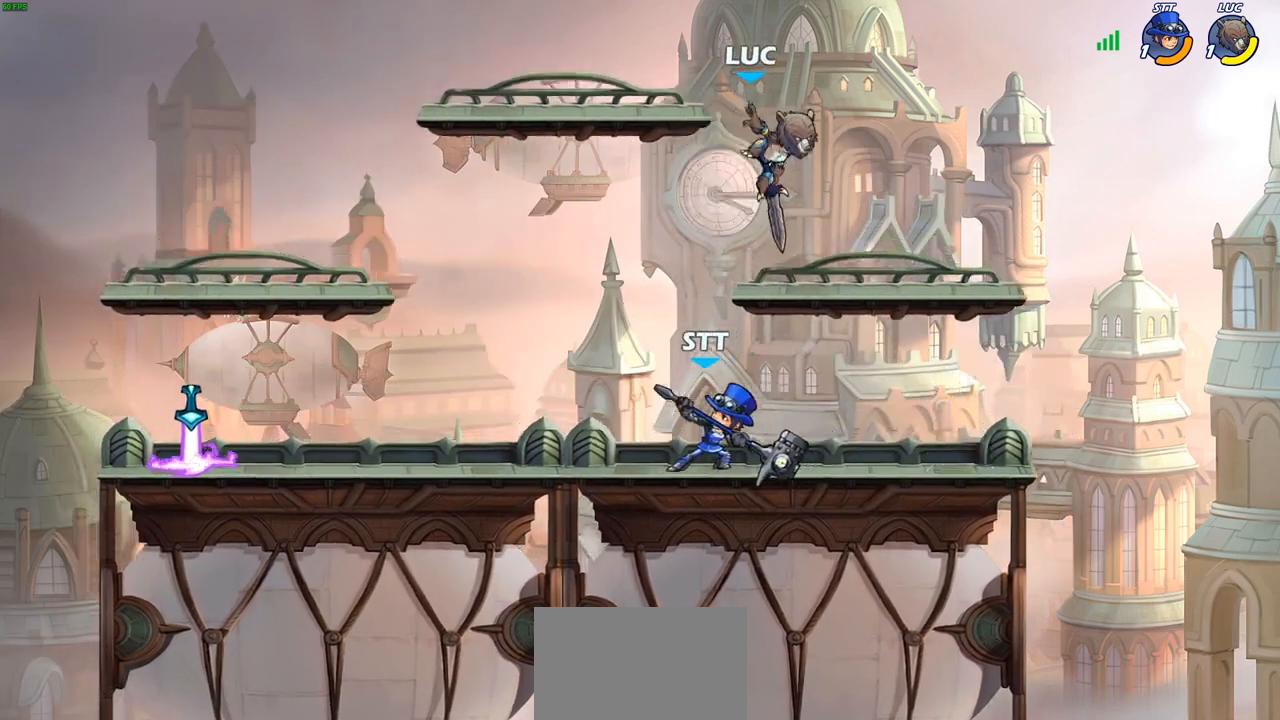
{"buttons": ["SQUARE"], "left_stick": "down-left", "right_stick": "center", "events": [[133, "left_stick", "down-right"], [250, "left_stick", "down-left"], [467, "SQUARE", "down"]]}
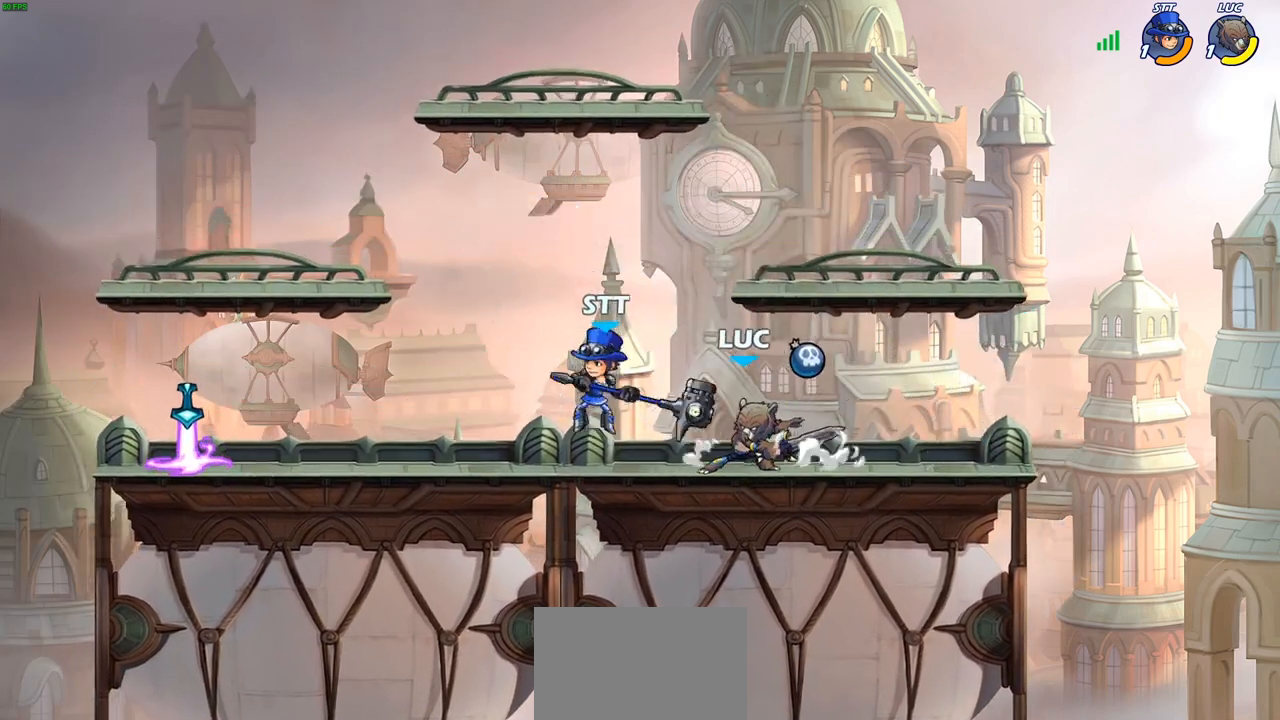
{"buttons": [], "left_stick": "down-left", "right_stick": "center", "events": [[67, "SQUARE", "up"], [100, "left_stick", "center"], [283, "left_stick", "left"], [333, "left_stick", "down-left"], [383, "CROSS", "down"], [400, "SQUARE", "down"], [433, "CROSS", "up"], [450, "SQUARE", "up"]]}
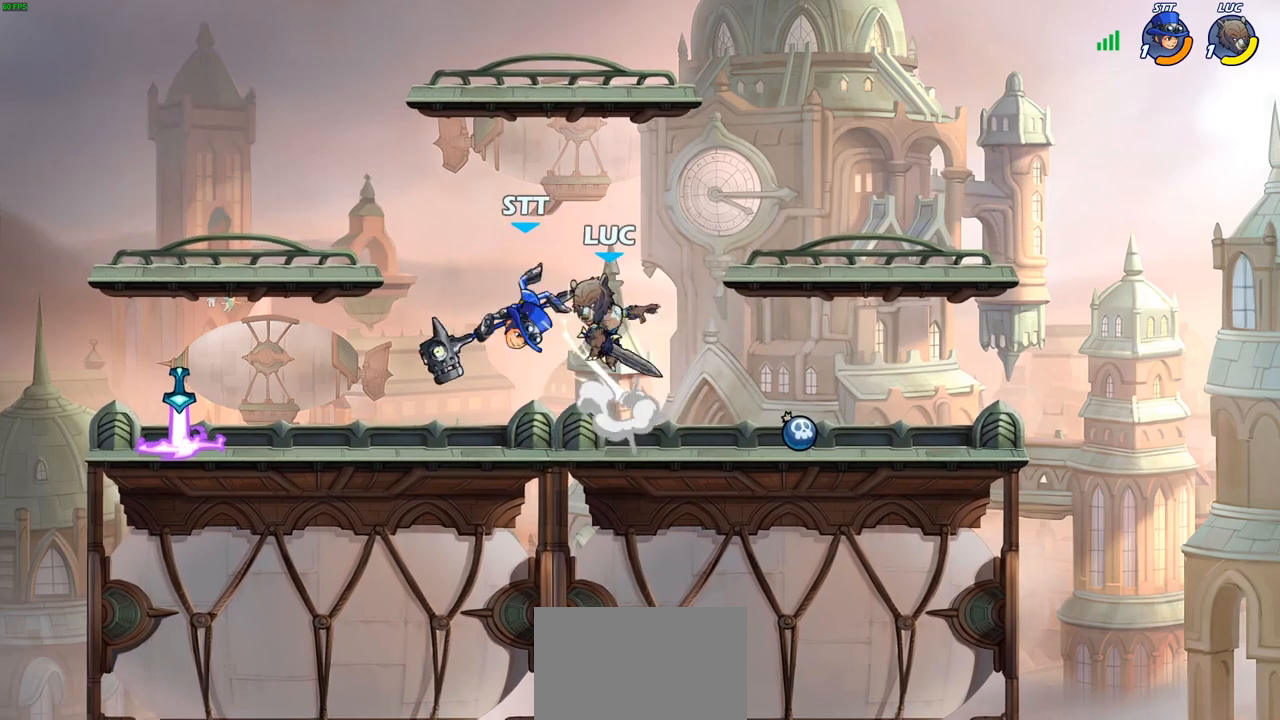
{"buttons": ["CIRCLE"], "left_stick": "up-left", "right_stick": "center", "events": [[17, "left_stick", "left"], [250, "left_stick", "down-left"], [400, "left_stick", "up"], [450, "left_stick", "up-left"], [467, "CIRCLE", "down"]]}
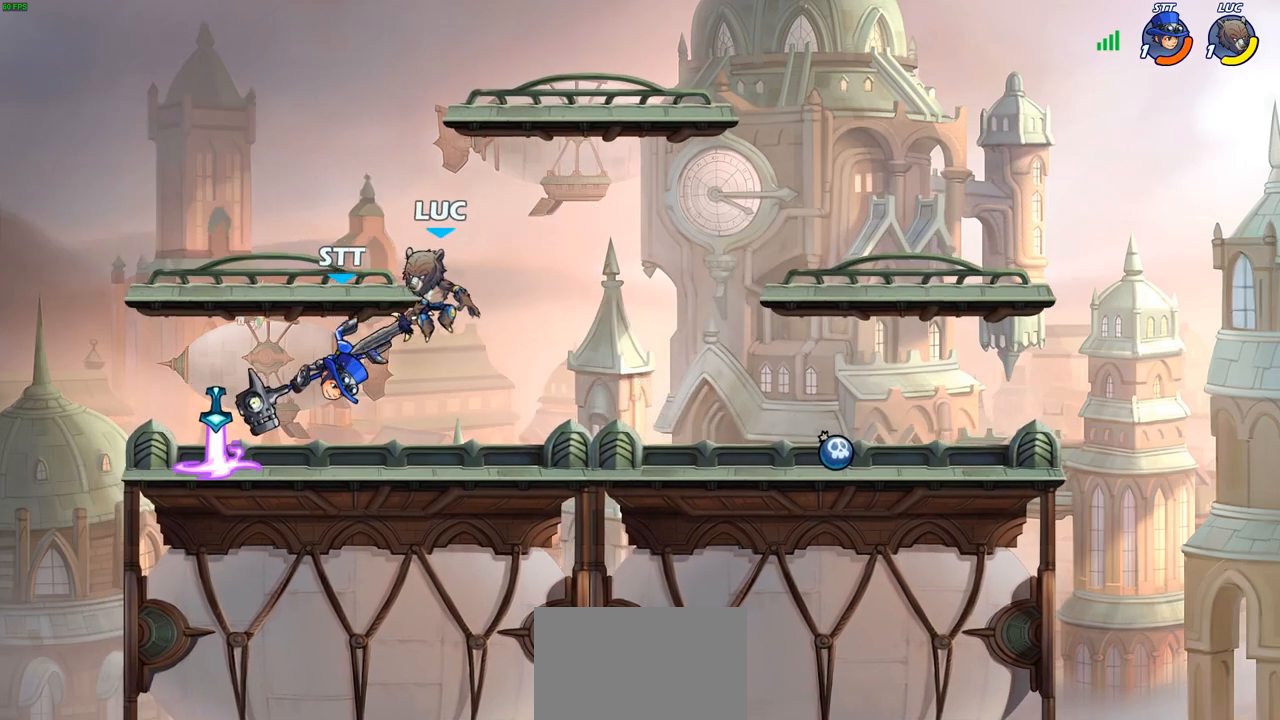
{"buttons": [], "left_stick": "up-left", "right_stick": "center", "events": [[50, "CIRCLE", "up"], [300, "left_stick", "up"], [417, "left_stick", "up-left"]]}
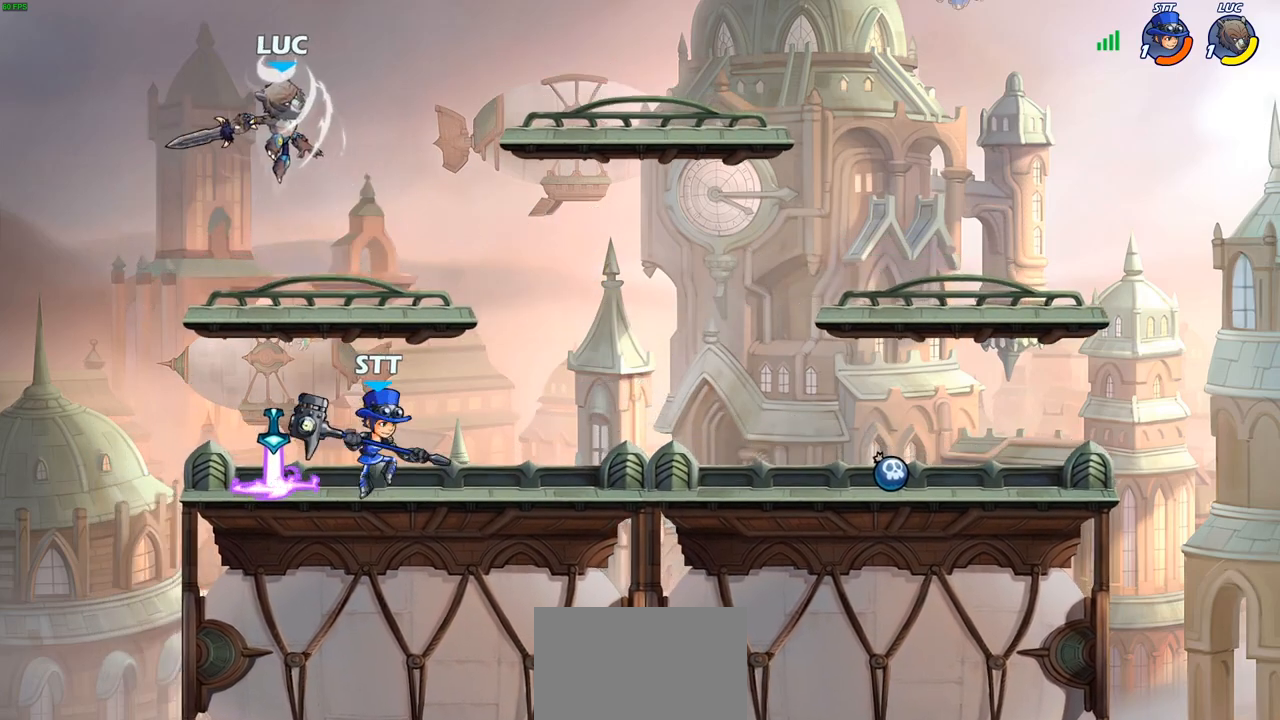
{"buttons": [], "left_stick": "down-right", "right_stick": "center", "events": [[117, "left_stick", "down-left"], [217, "left_stick", "down-right"], [283, "left_stick", "right"], [383, "left_stick", "down-right"]]}
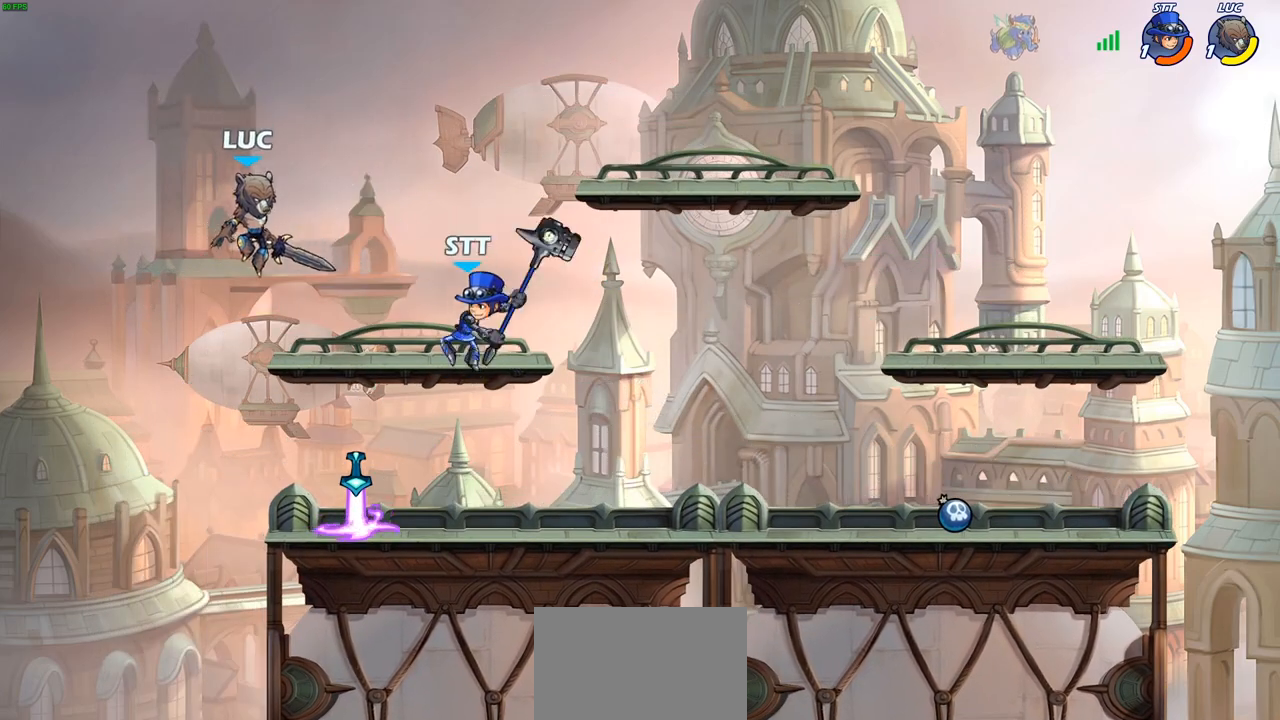
{"buttons": [], "left_stick": "center", "right_stick": "center", "events": [[250, "R2", "down"], [267, "SQUARE", "down"], [283, "left_stick", "down"], [317, "R2", "up"], [367, "SQUARE", "up"], [417, "left_stick", "center"]]}
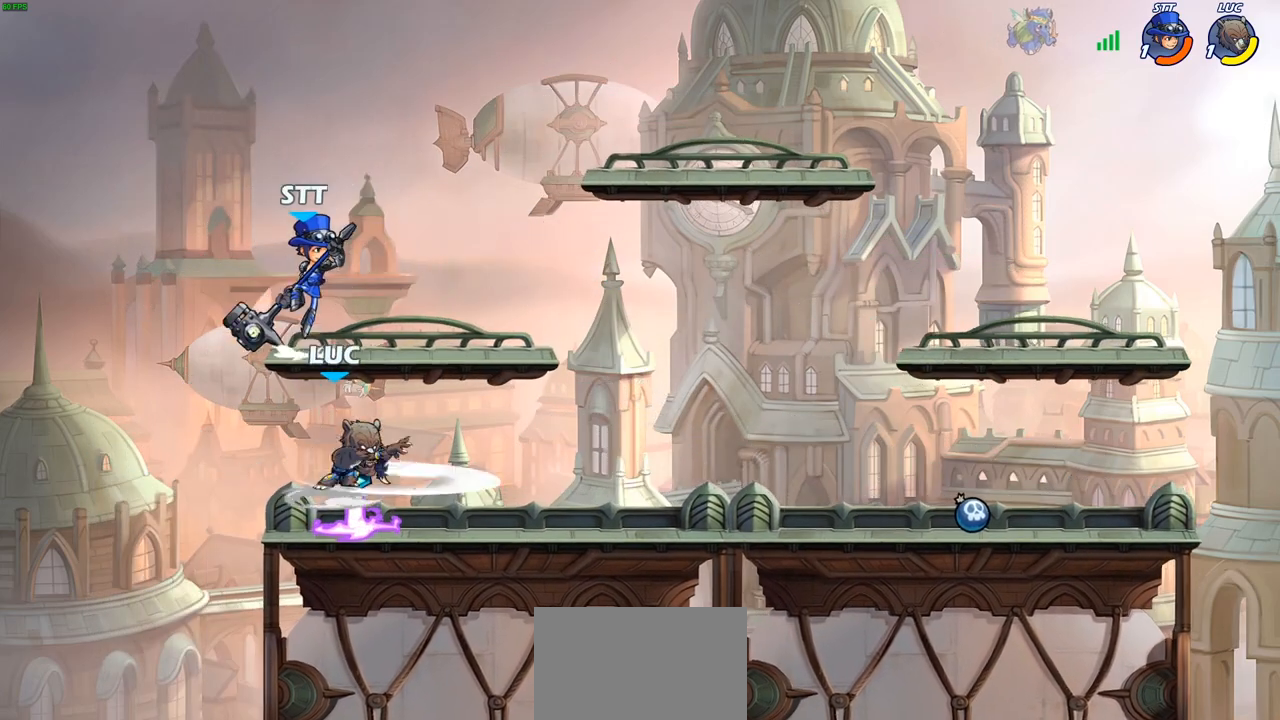
{"buttons": [], "left_stick": "center", "right_stick": "center", "events": []}
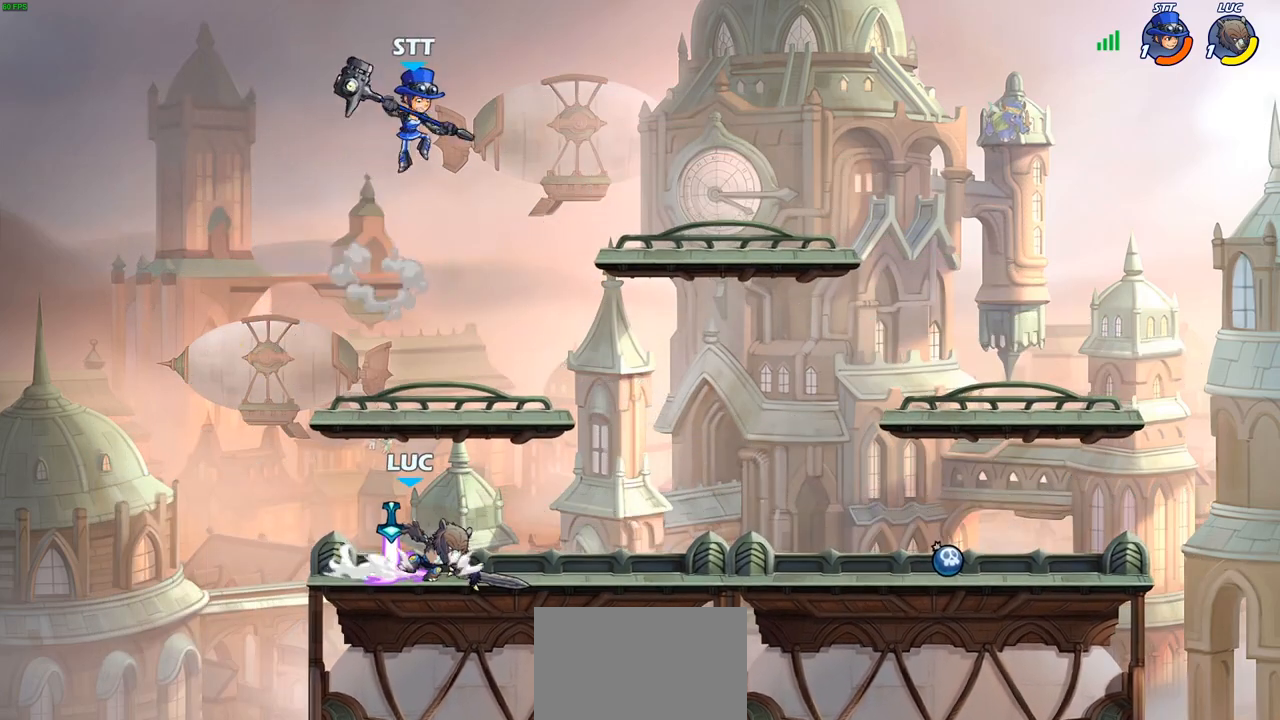
{"buttons": [], "left_stick": "up-right", "right_stick": "center", "events": [[233, "left_stick", "up-right"], [250, "CROSS", "down"], [283, "CIRCLE", "down"], [300, "CROSS", "up"], [400, "CIRCLE", "up"]]}
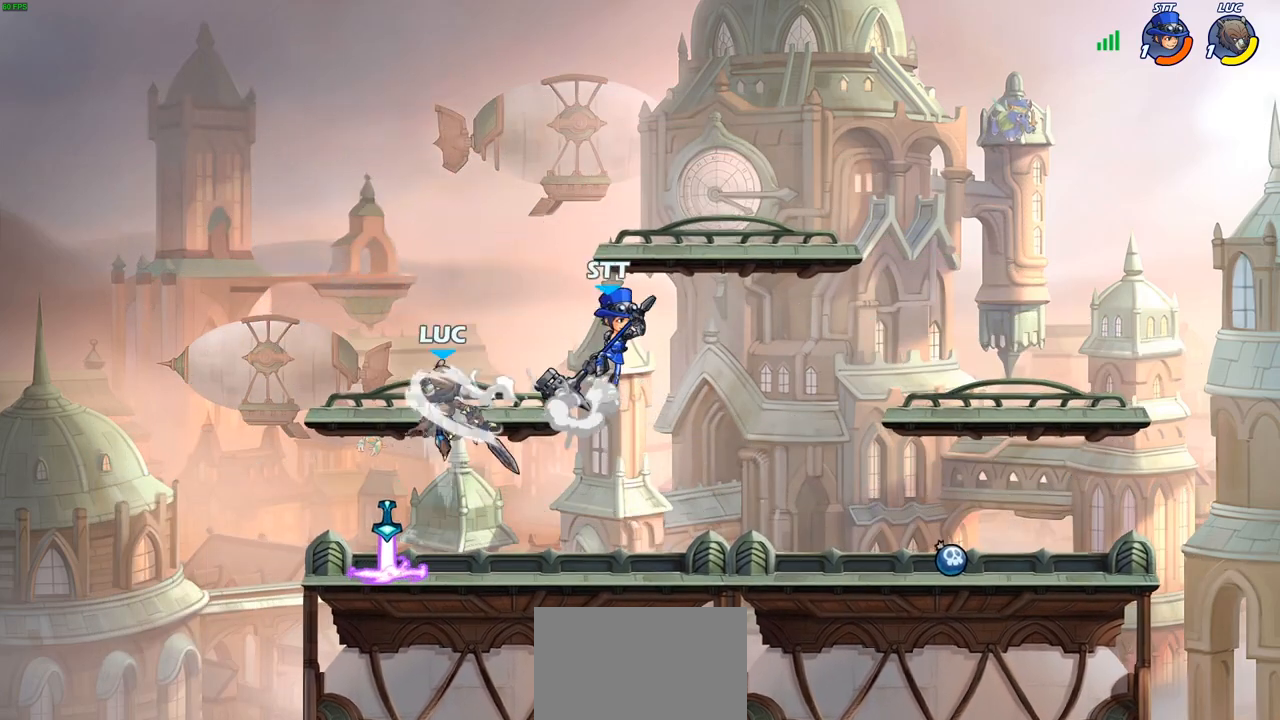
{"buttons": [], "left_stick": "up-right", "right_stick": "center", "events": []}
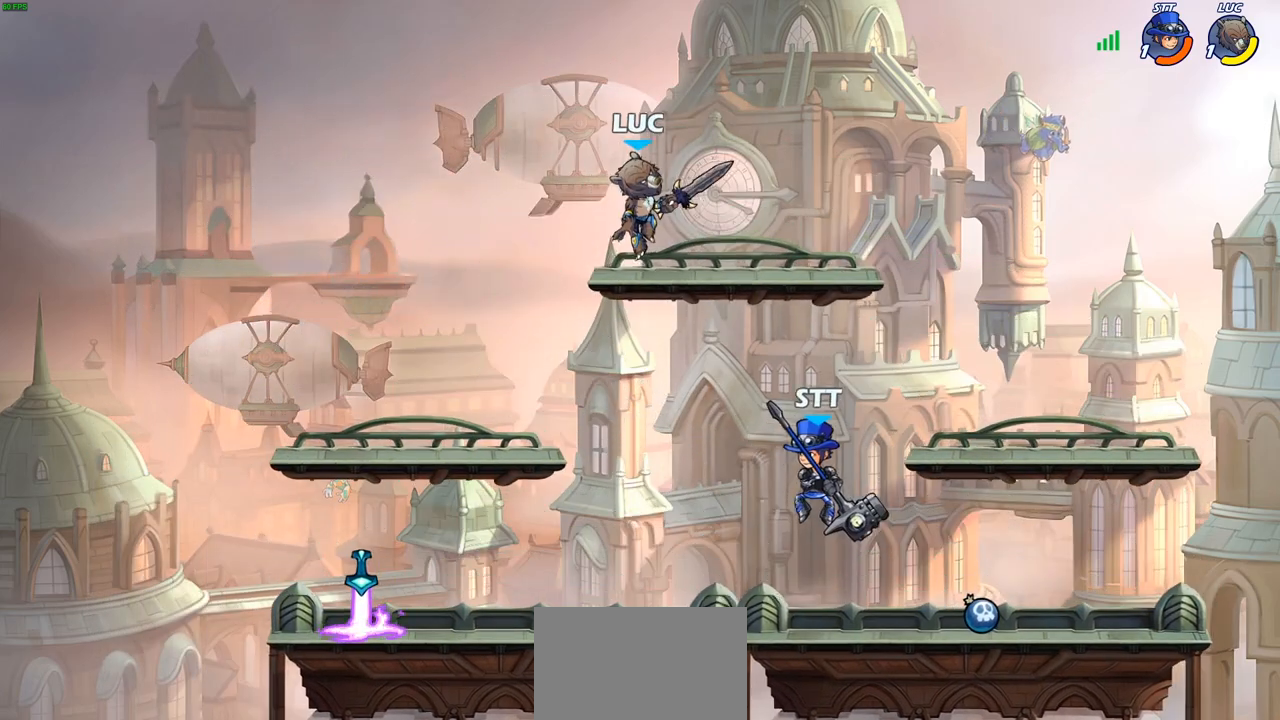
{"buttons": [], "left_stick": "right", "right_stick": "center", "events": [[50, "left_stick", "down"], [167, "SQUARE", "down"], [283, "SQUARE", "up"], [333, "left_stick", "down-right"], [467, "left_stick", "right"]]}
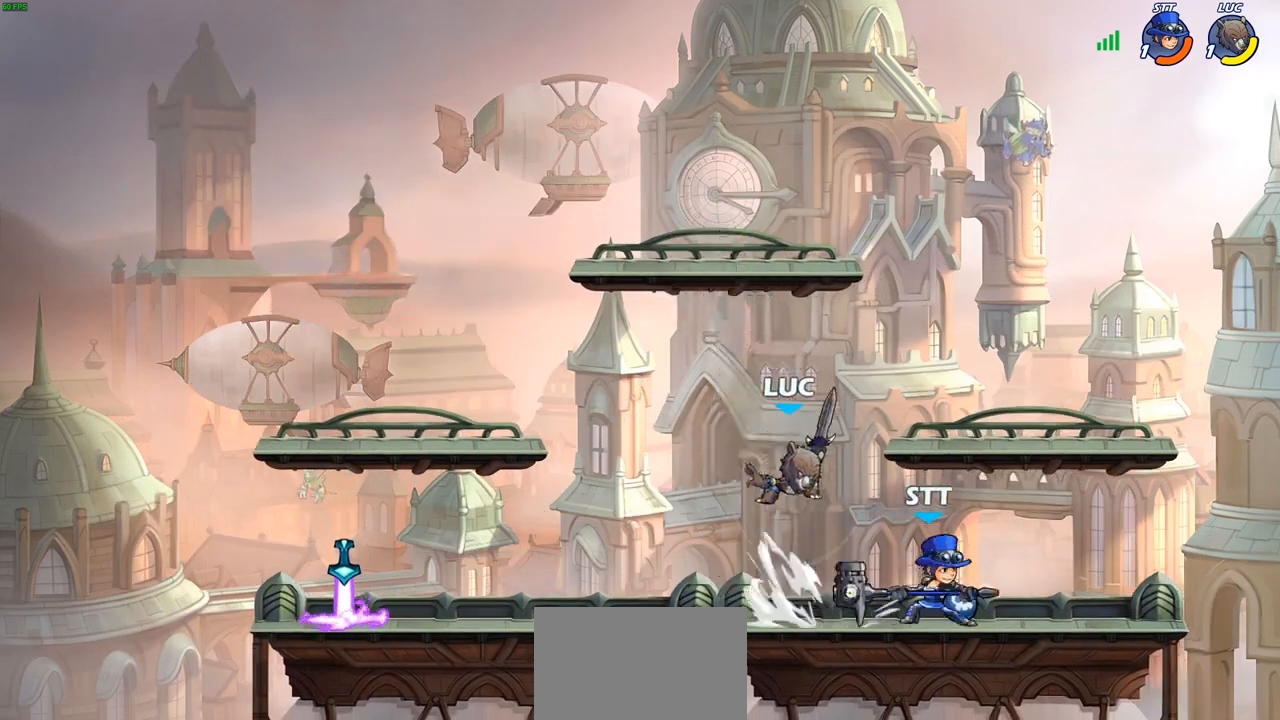
{"buttons": [], "left_stick": "left", "right_stick": "center", "events": [[233, "CROSS", "down"], [333, "R2", "down"], [333, "left_stick", "up"], [367, "CROSS", "up"], [433, "left_stick", "left"], [500, "R2", "up"]]}
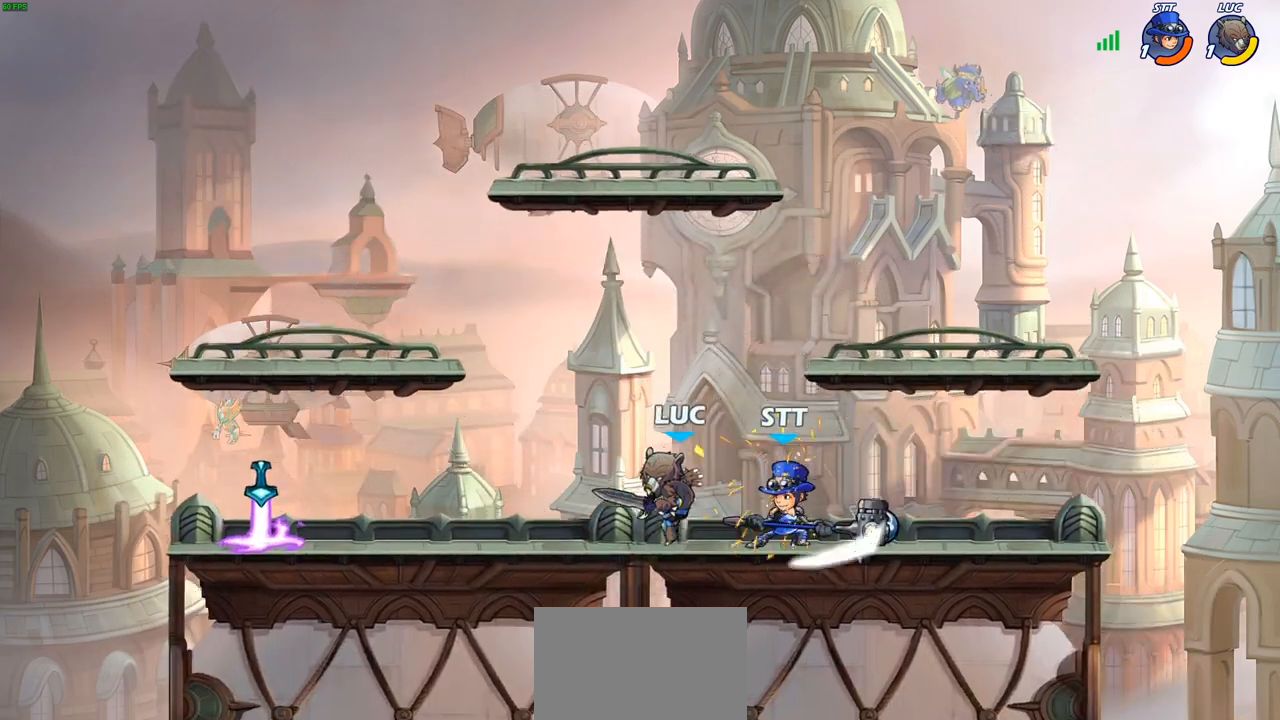
{"buttons": [], "left_stick": "up-right", "right_stick": "center", "events": [[83, "CROSS", "down"], [167, "left_stick", "up-left"], [217, "R2", "down"], [317, "CROSS", "up"], [350, "left_stick", "up-right"], [417, "R2", "up"]]}
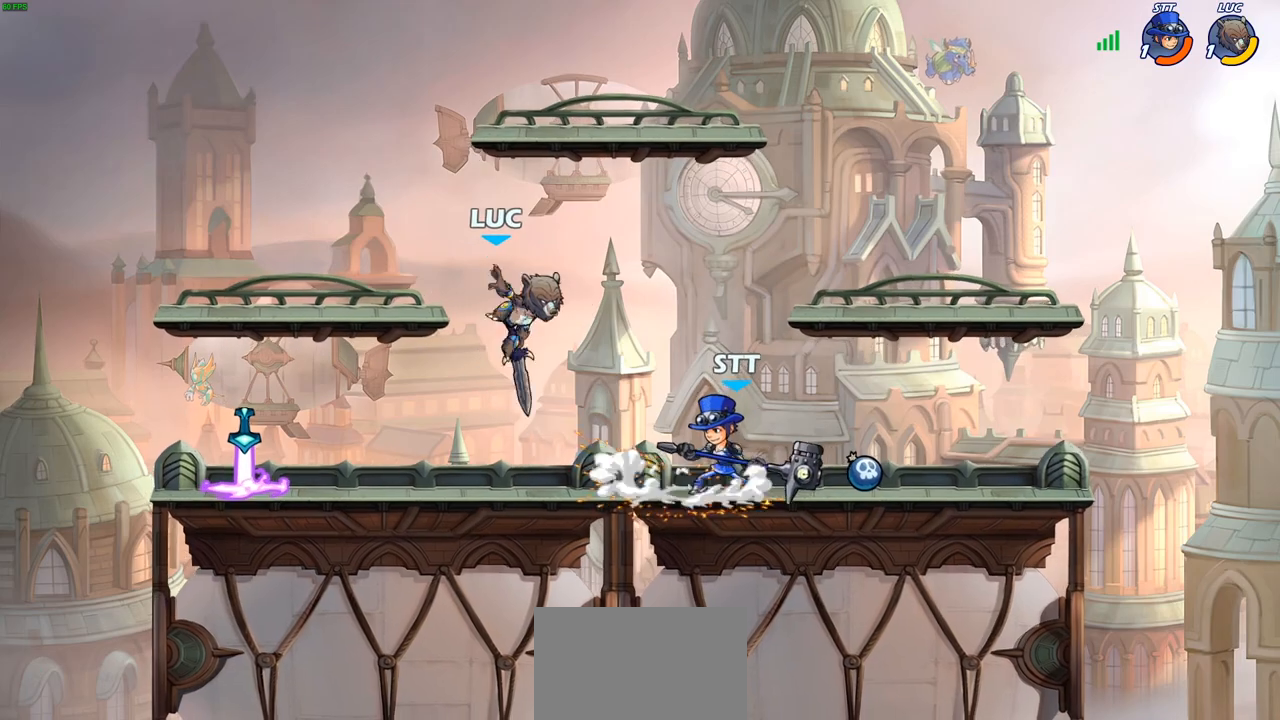
{"buttons": [], "left_stick": "center", "right_stick": "center", "events": [[167, "left_stick", "down-left"], [417, "left_stick", "center"]]}
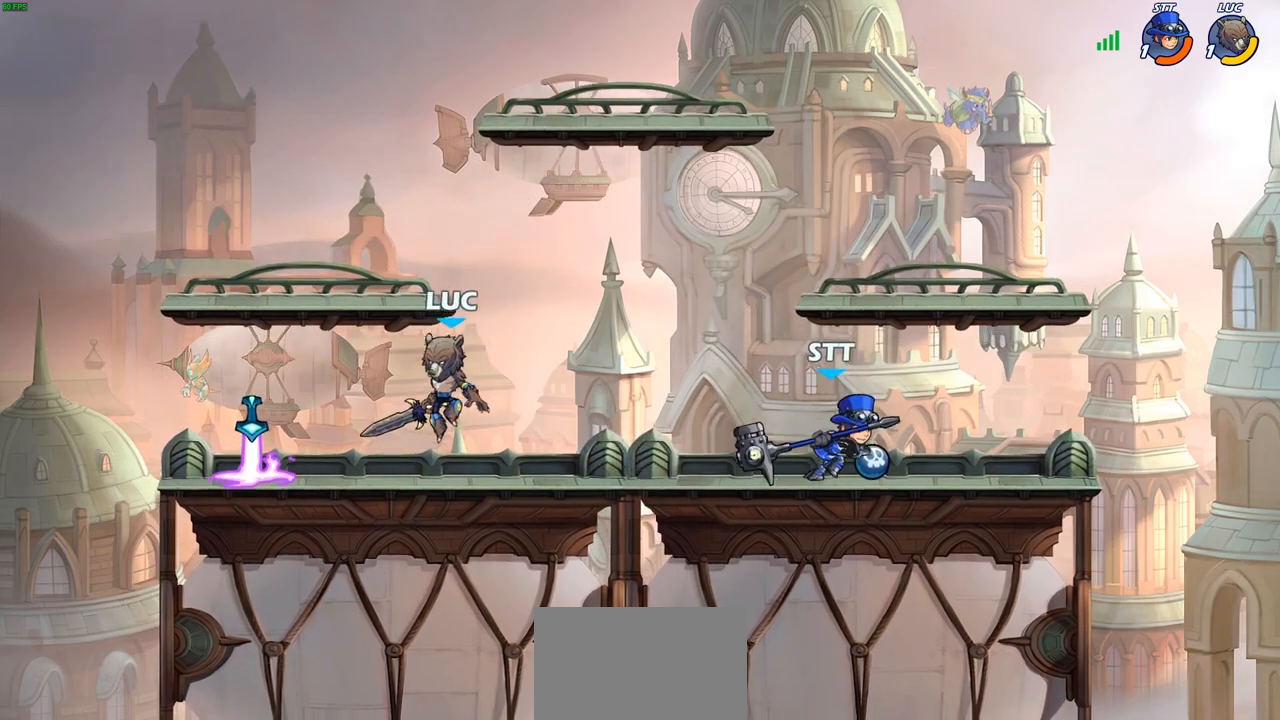
{"buttons": [], "left_stick": "up-left", "right_stick": "center", "events": [[83, "left_stick", "right"], [267, "left_stick", "up-left"]]}
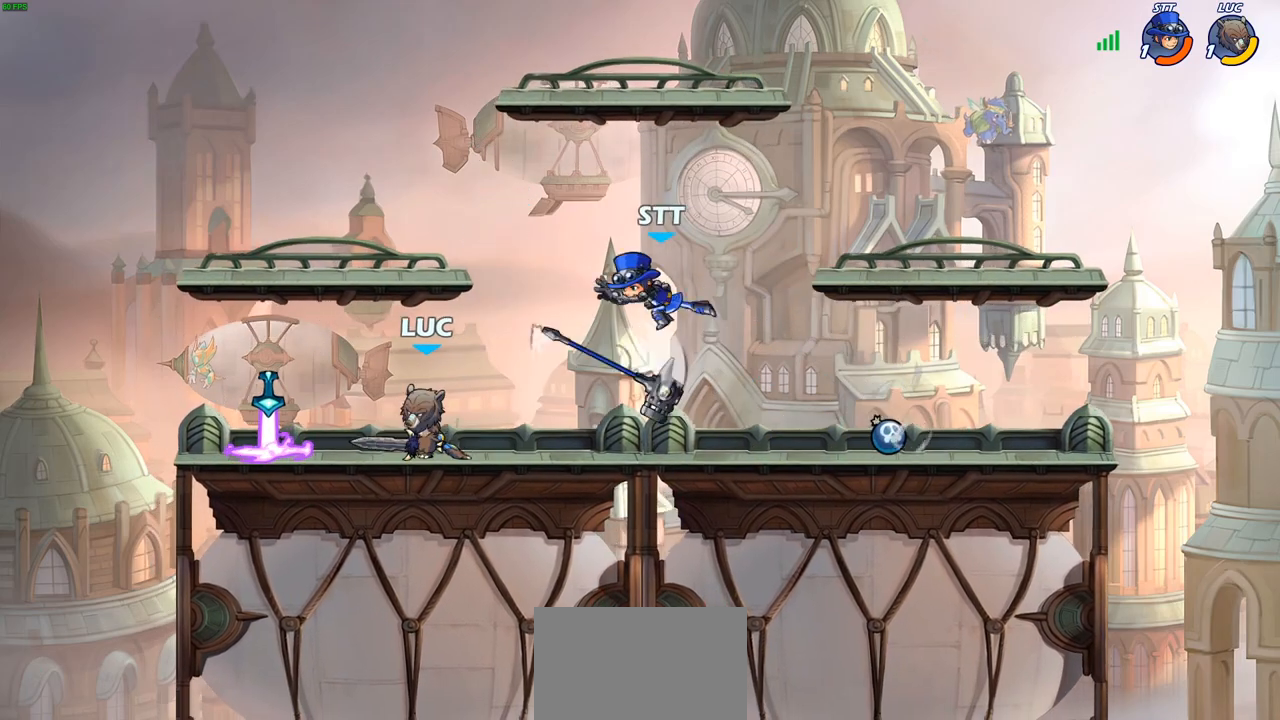
{"buttons": ["SQUARE"], "left_stick": "center", "right_stick": "center", "events": [[83, "left_stick", "right"], [117, "CIRCLE", "down"], [183, "CIRCLE", "up"], [200, "left_stick", "center"], [450, "SQUARE", "down"]]}
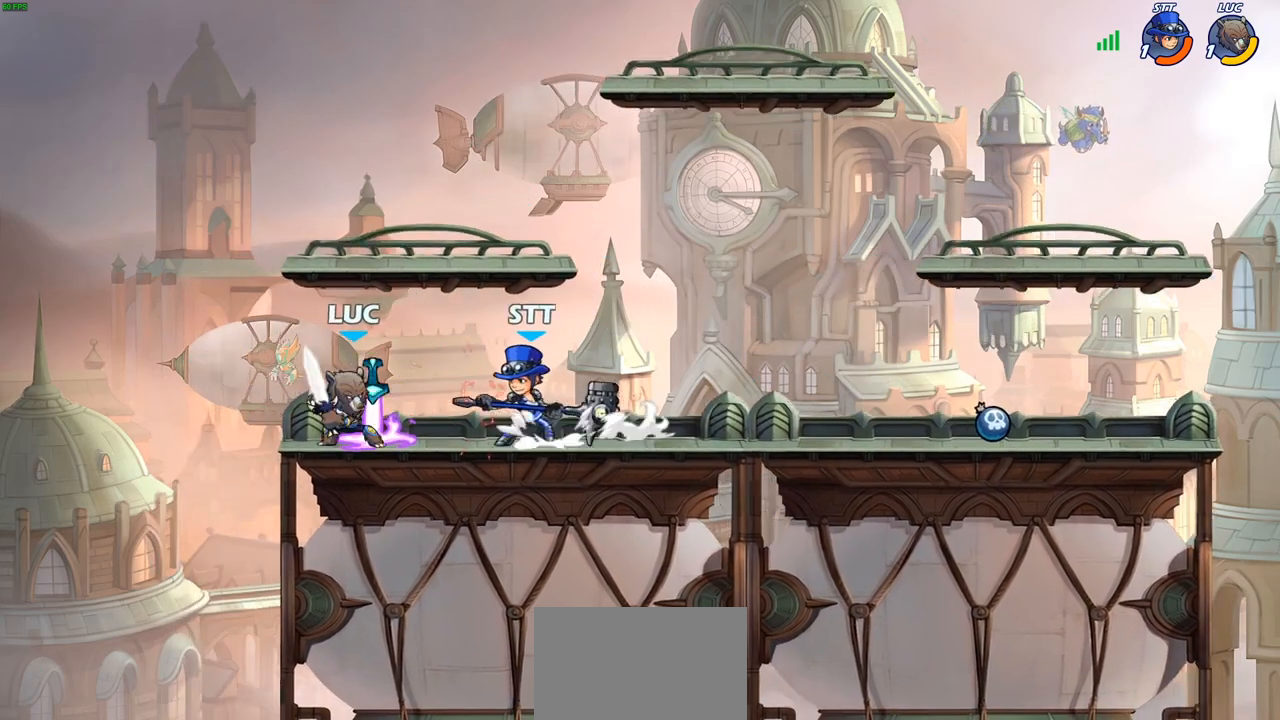
{"buttons": [], "left_stick": "left", "right_stick": "center", "events": [[33, "SQUARE", "up"], [150, "SQUARE", "down"], [233, "SQUARE", "up"], [500, "left_stick", "left"]]}
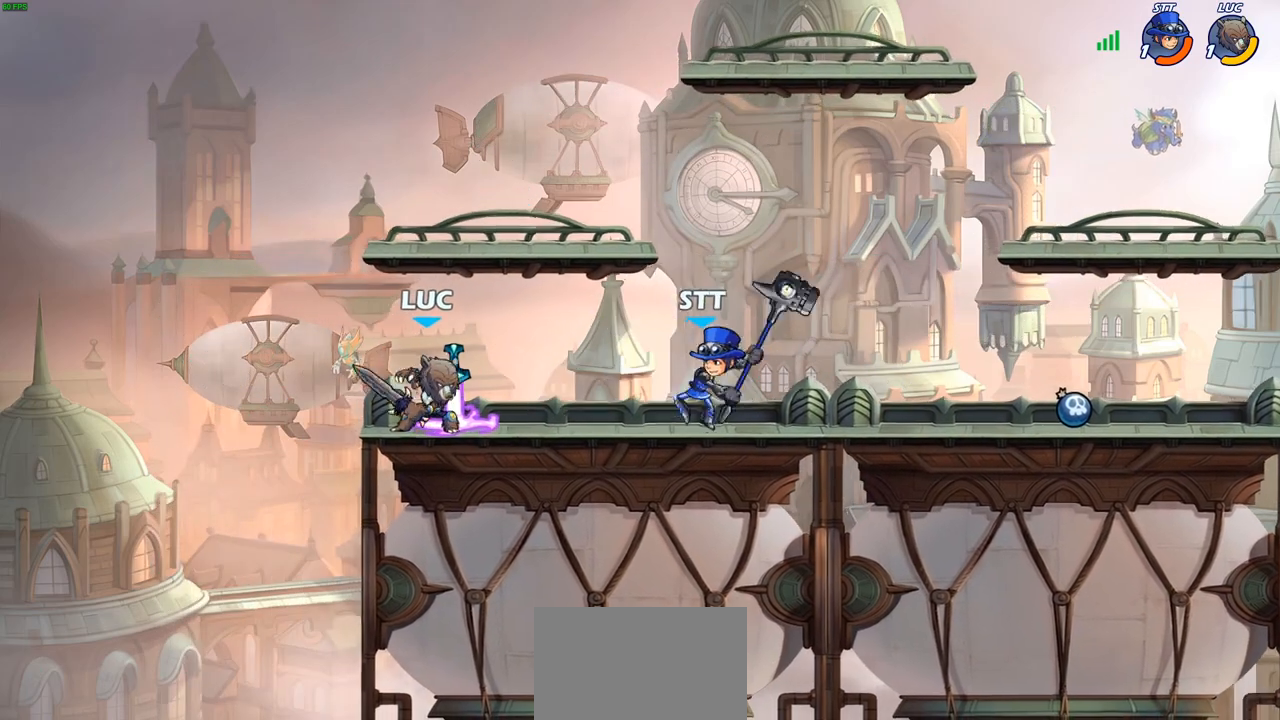
{"buttons": [], "left_stick": "center", "right_stick": "center", "events": [[183, "left_stick", "up-right"], [217, "CIRCLE", "down"], [300, "CIRCLE", "up"], [300, "left_stick", "center"]]}
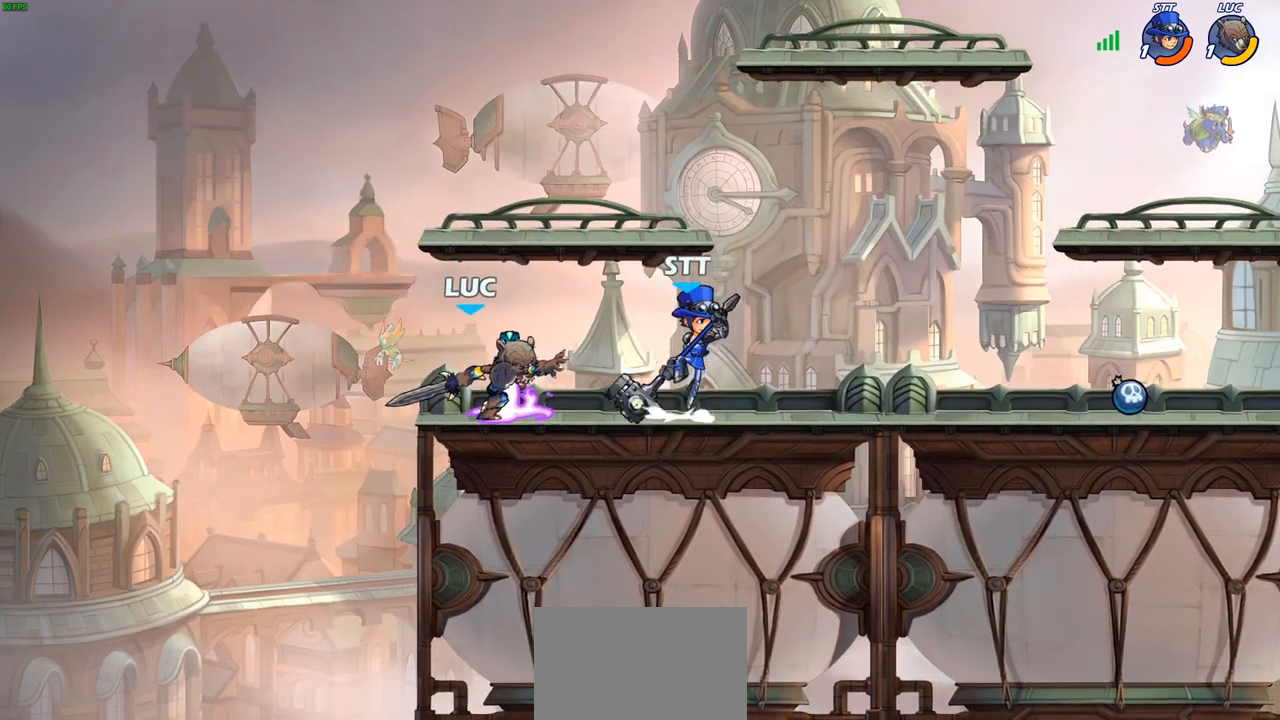
{"buttons": [], "left_stick": "center", "right_stick": "center", "events": []}
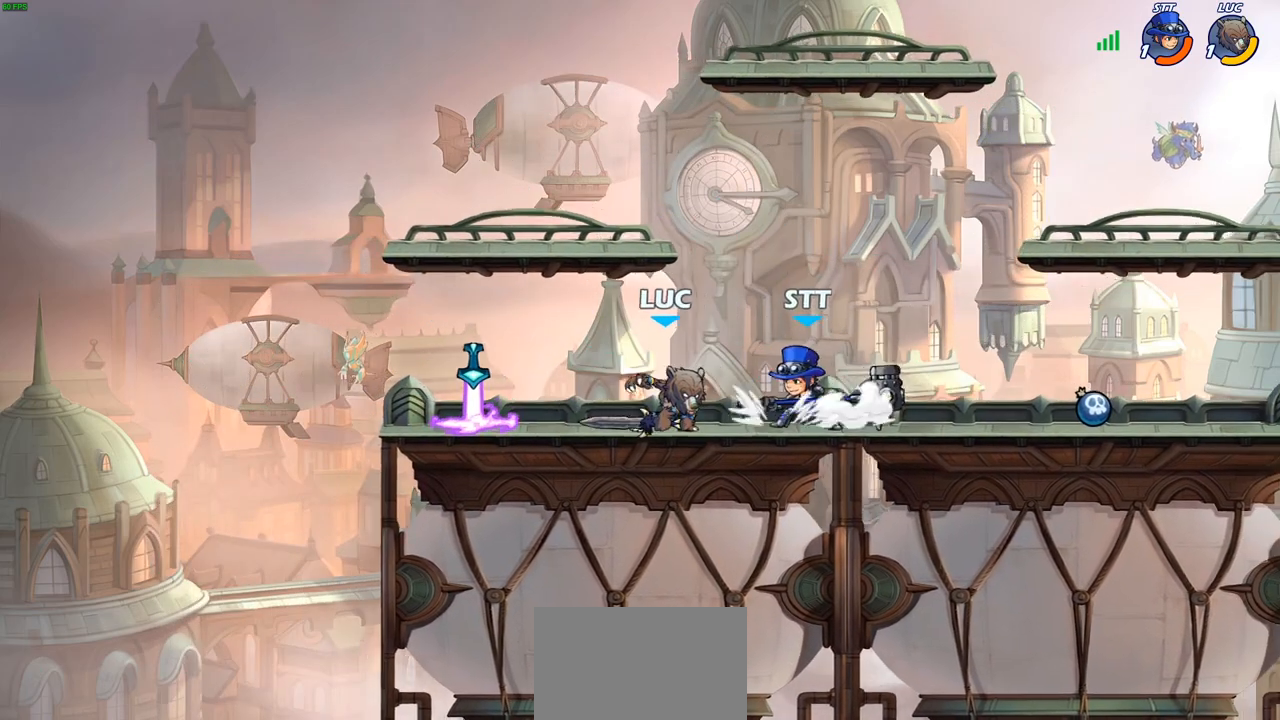
{"buttons": [], "left_stick": "center", "right_stick": "center", "events": [[33, "SQUARE", "down"], [117, "SQUARE", "up"], [200, "SQUARE", "down"], [283, "SQUARE", "up"], [367, "SQUARE", "down"], [450, "SQUARE", "up"]]}
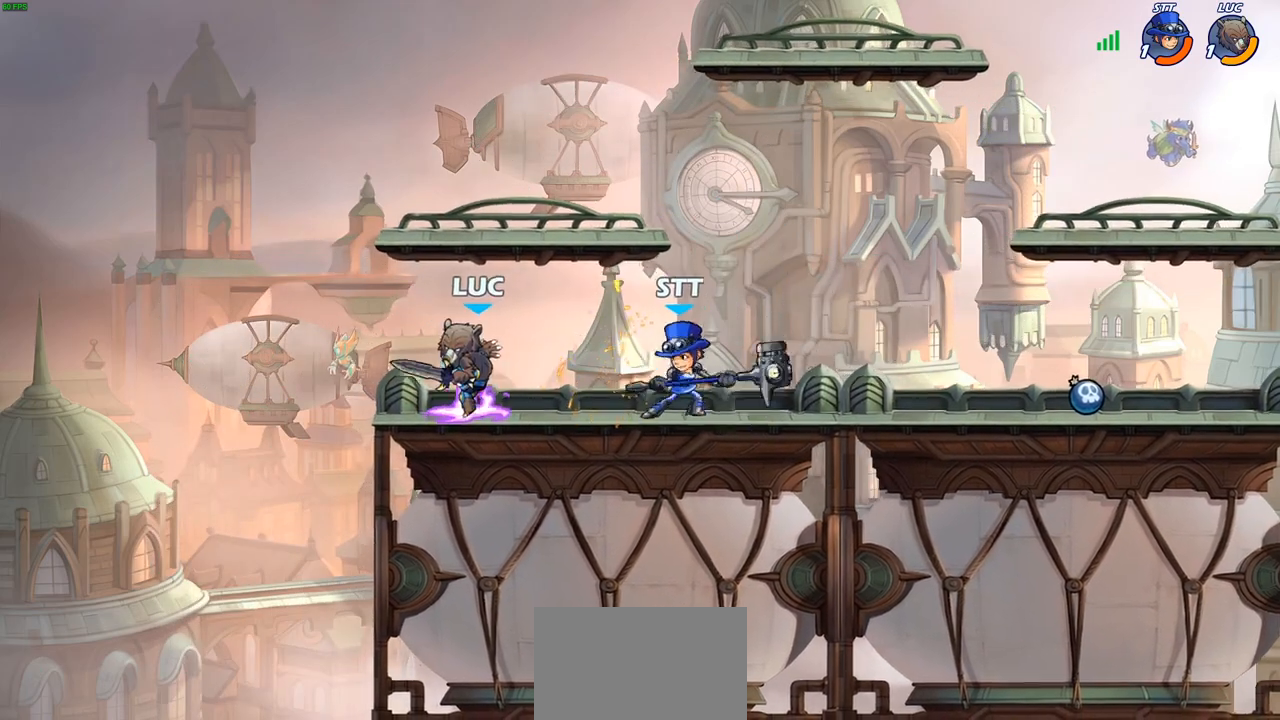
{"buttons": ["SQUARE"], "left_stick": "center", "right_stick": "center", "events": [[100, "R2", "down"], [133, "SQUARE", "down"], [183, "R2", "up"], [200, "SQUARE", "up"], [300, "SQUARE", "down"], [400, "SQUARE", "up"], [500, "SQUARE", "down"]]}
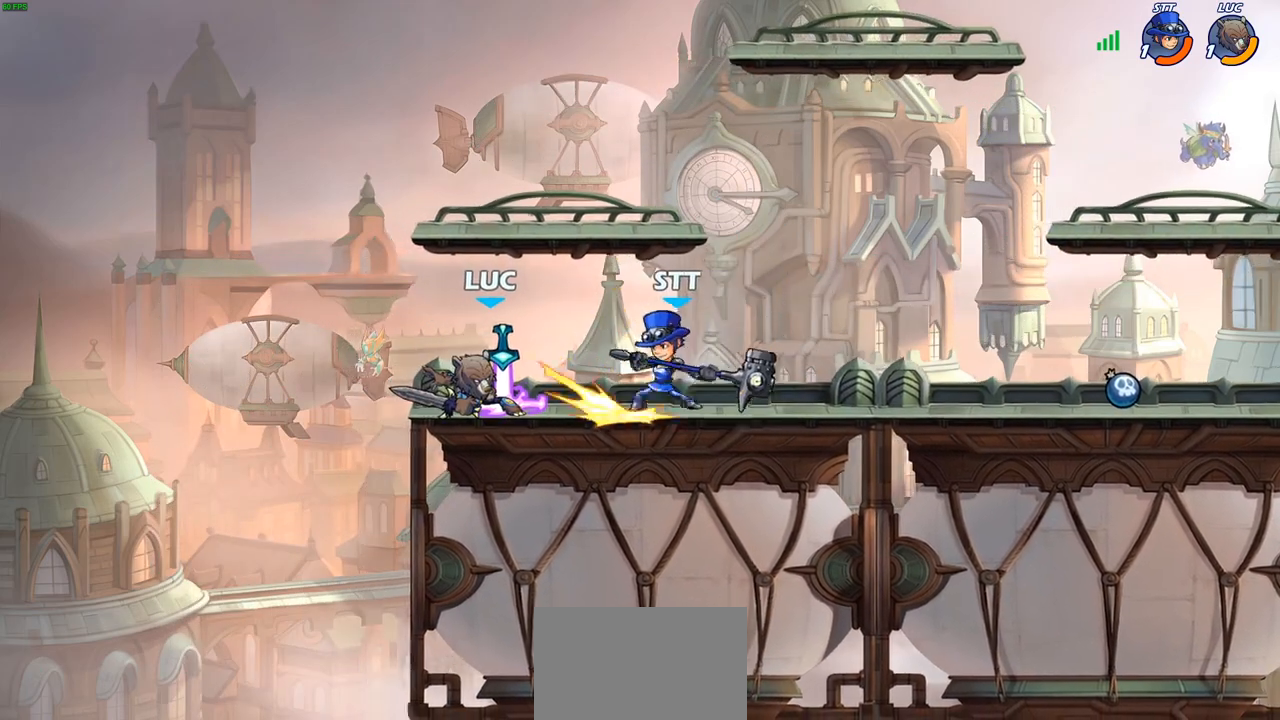
{"buttons": [], "left_stick": "center", "right_stick": "center", "events": [[83, "SQUARE", "up"], [150, "SQUARE", "down"], [267, "SQUARE", "up"], [350, "SQUARE", "down"], [467, "SQUARE", "up"]]}